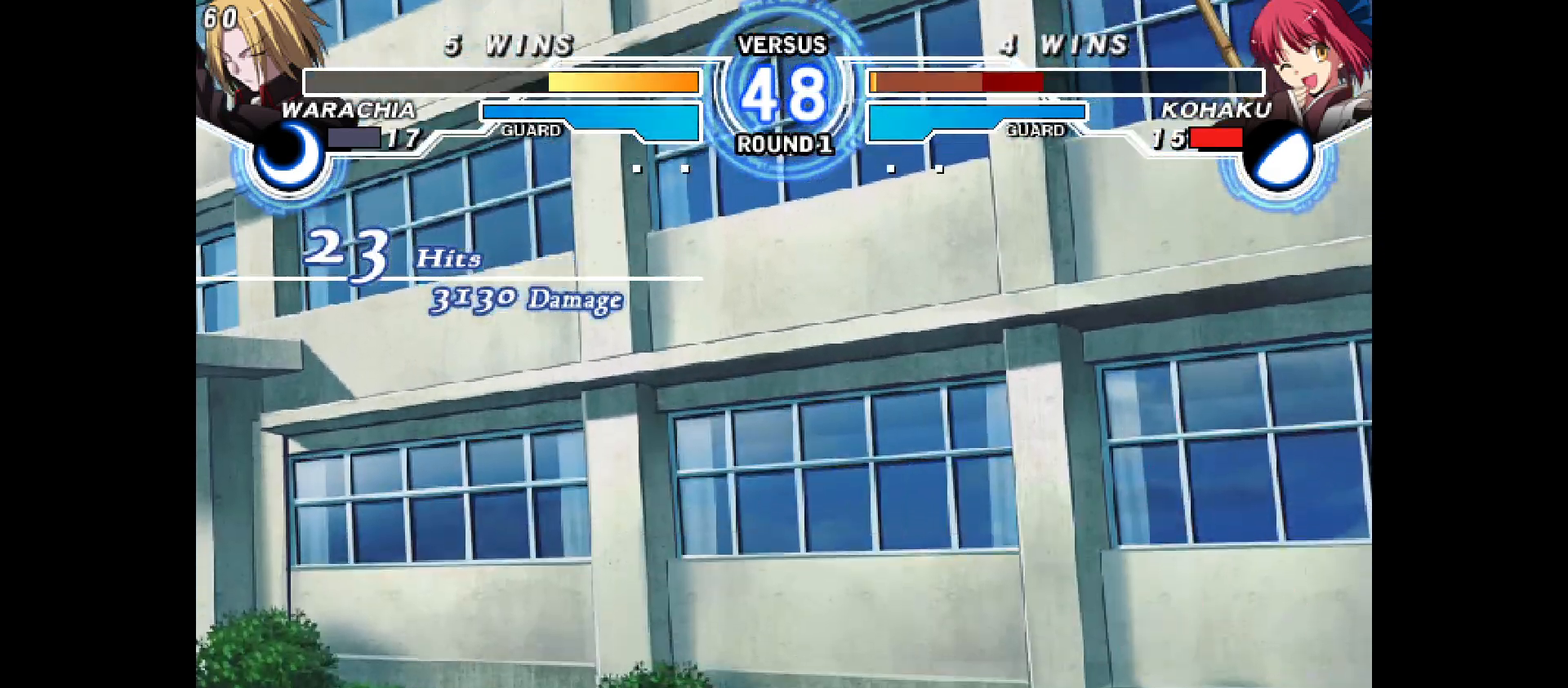
Gameplay with a controller (arcade stick); each line is a JSON object with the inputs held at the frame after it (dt_ms = milliseconds from this image to that frame). "events" lists button and stick changes between this image and that frame as [ms after this image, input, new state], when the widget could be followed in between. Not read: CIRCLE CROSS L1 L2 L3 R1 R2 R3 SQUARE TRIANGLE other_buttons.
{"dt_ms": 500, "buttons": ["DPAD_DOWN", "DPAD_RIGHT"], "events": [[450, "DPAD_DOWN", "down"]]}
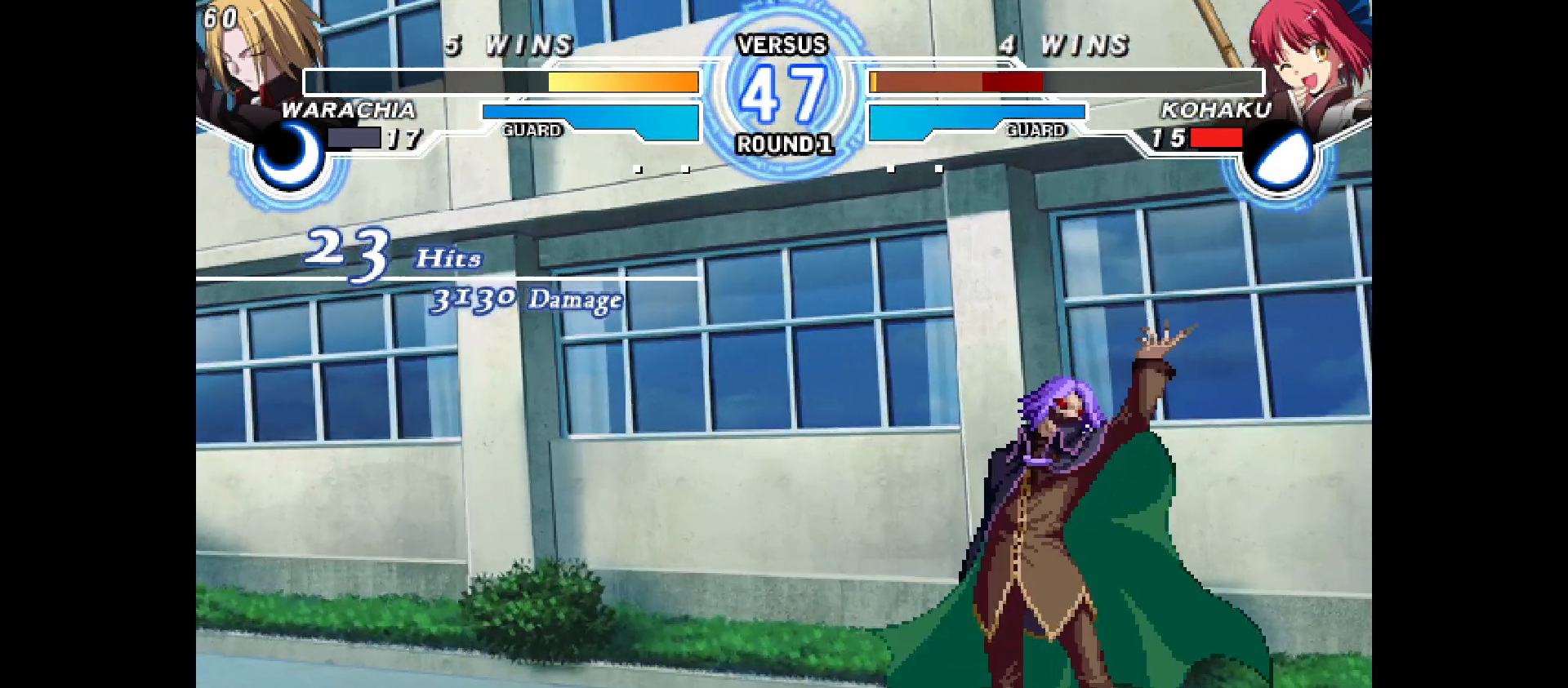
{"dt_ms": 500, "buttons": ["DPAD_DOWN", "DPAD_RIGHT"], "events": [[50, "DPAD_DOWN", "up"], [200, "DPAD_DOWN", "down"]]}
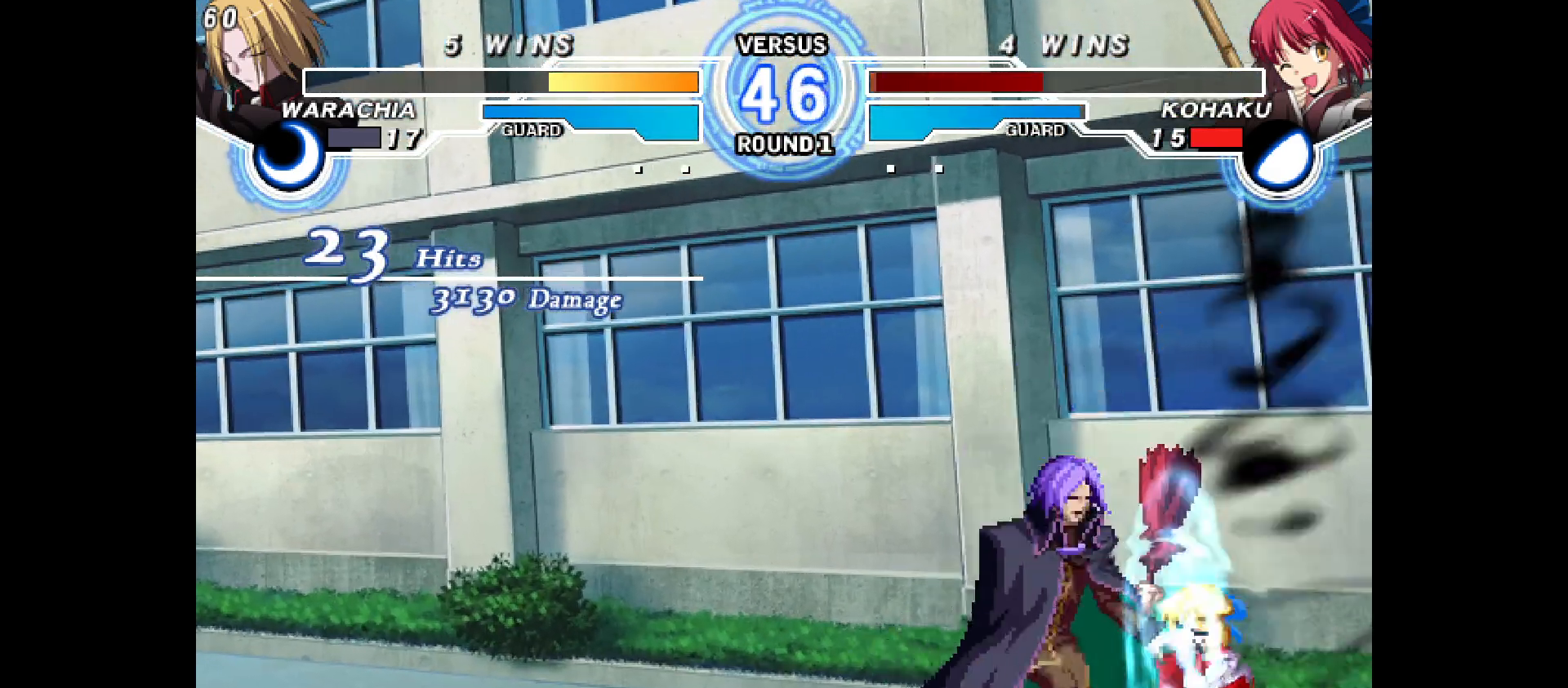
{"dt_ms": 500, "buttons": ["DPAD_RIGHT"], "events": [[283, "DPAD_DOWN", "up"]]}
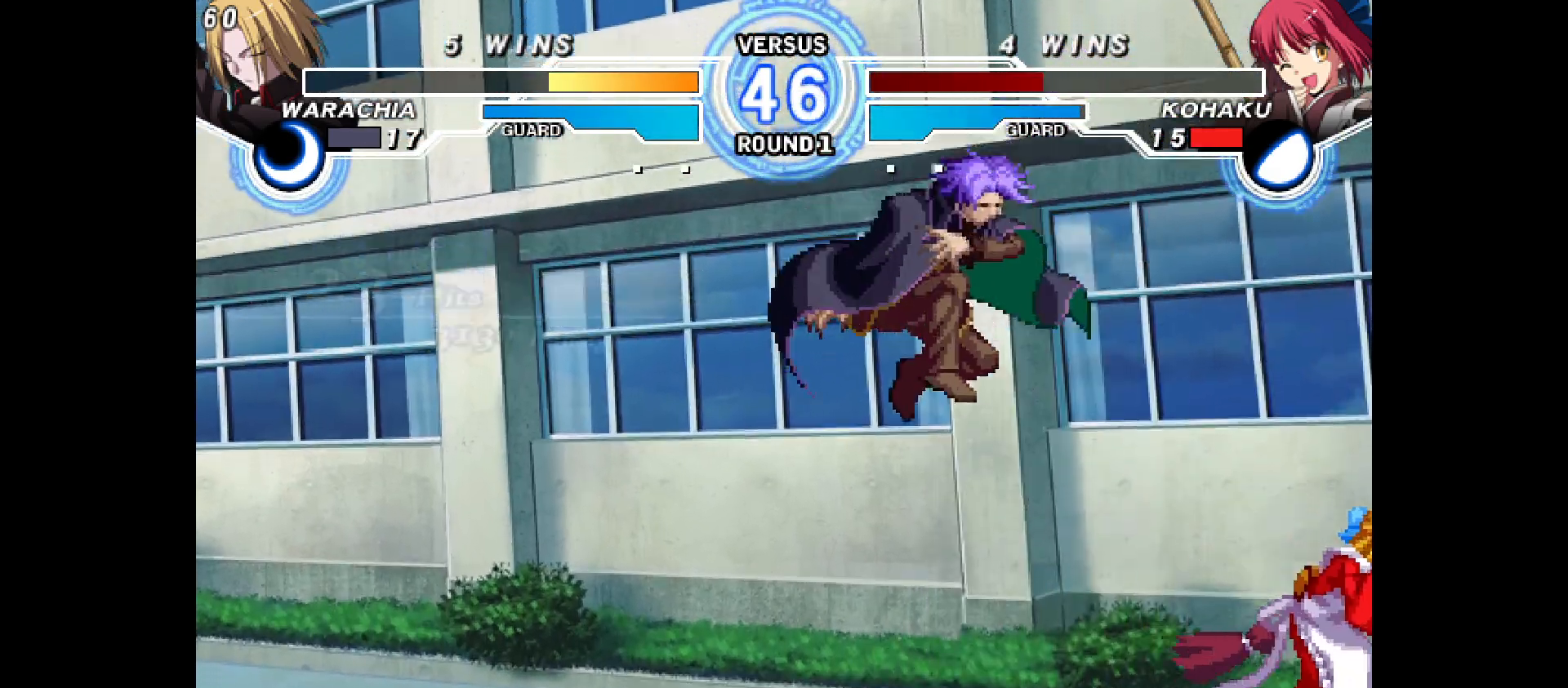
{"dt_ms": 500, "buttons": [], "events": [[117, "DPAD_UP", "down"], [300, "DPAD_LEFT", "down"], [300, "DPAD_RIGHT", "up"], [300, "DPAD_UP", "up"], [500, "DPAD_LEFT", "up"]]}
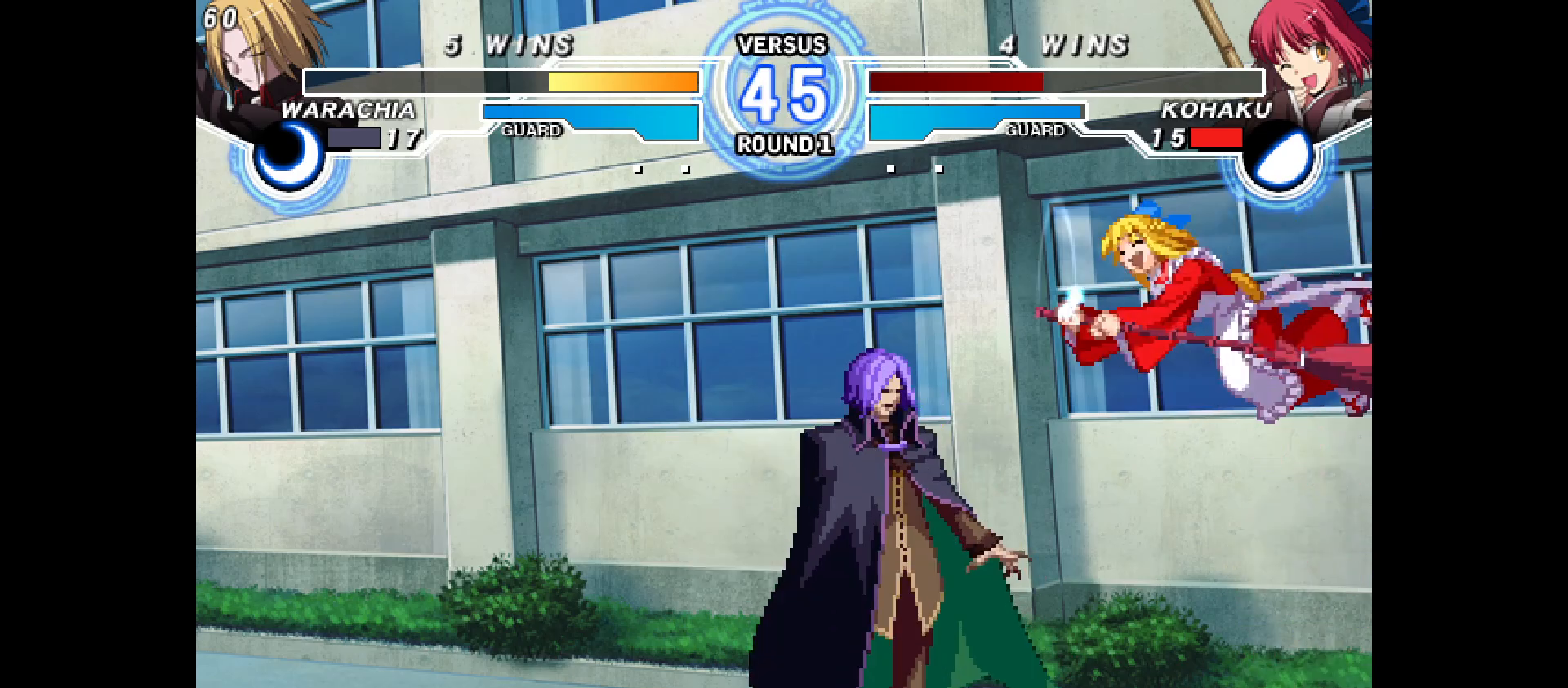
{"dt_ms": 500, "buttons": ["DPAD_LEFT"], "events": [[300, "DPAD_LEFT", "down"], [383, "DPAD_LEFT", "up"], [400, "DPAD_LEFT", "down"]]}
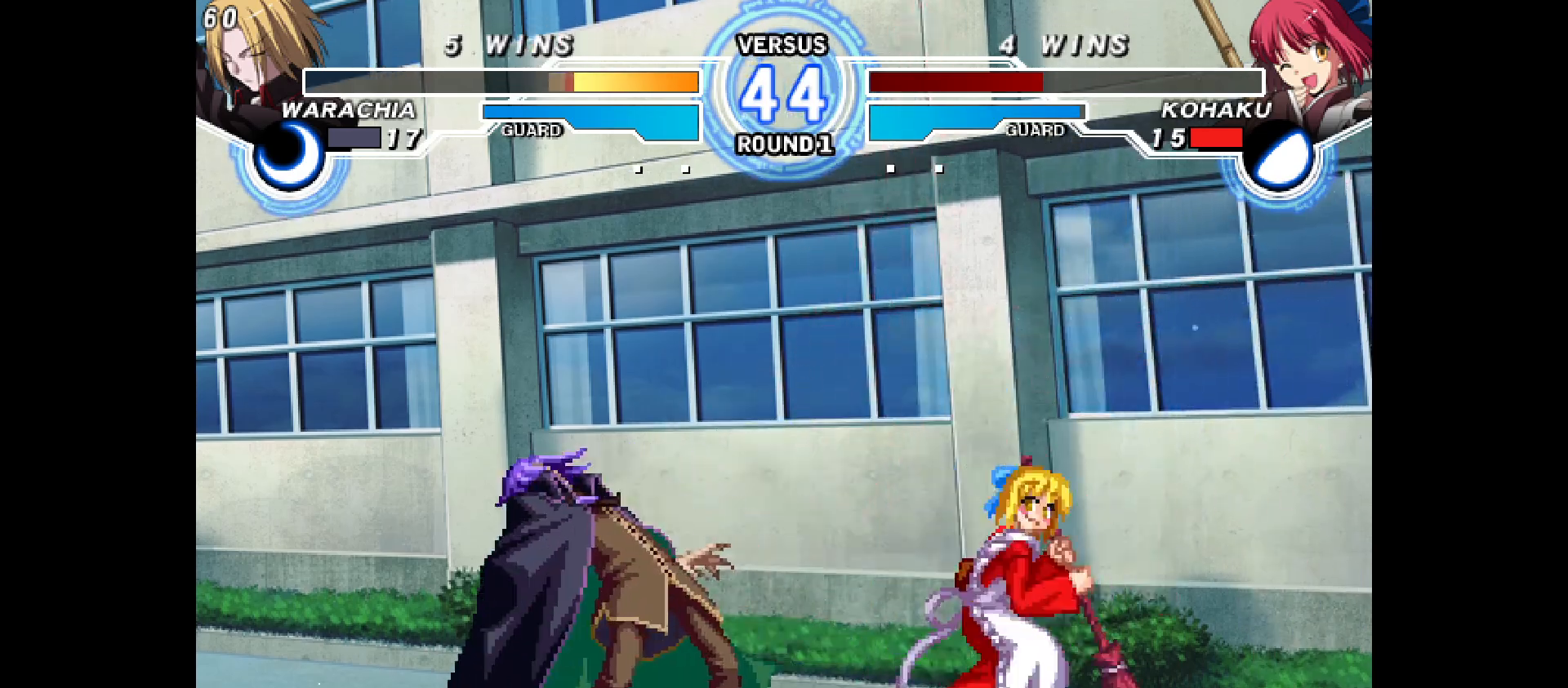
{"dt_ms": 500, "buttons": [], "events": [[67, "DPAD_DOWN", "down"], [117, "DPAD_LEFT", "up"], [383, "DPAD_DOWN", "up"]]}
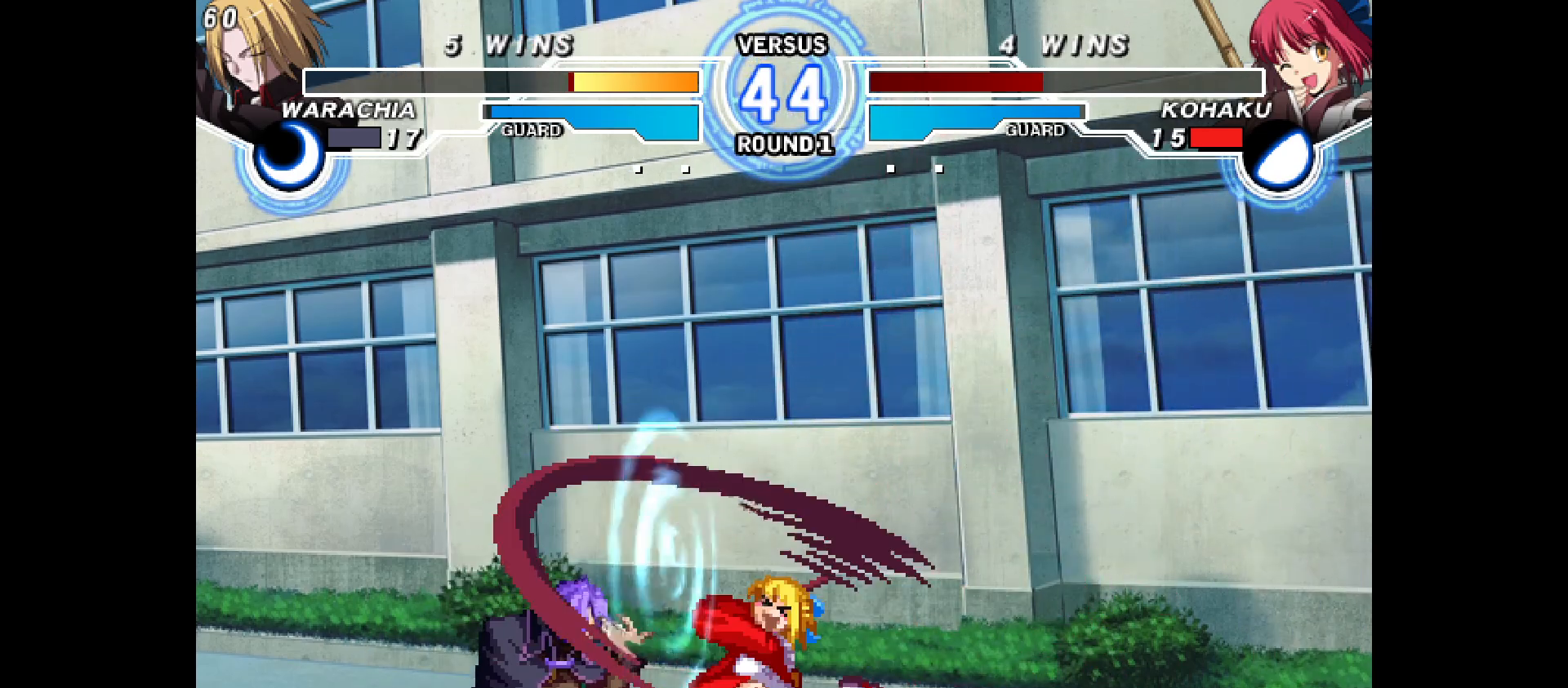
{"dt_ms": 500, "buttons": [], "events": []}
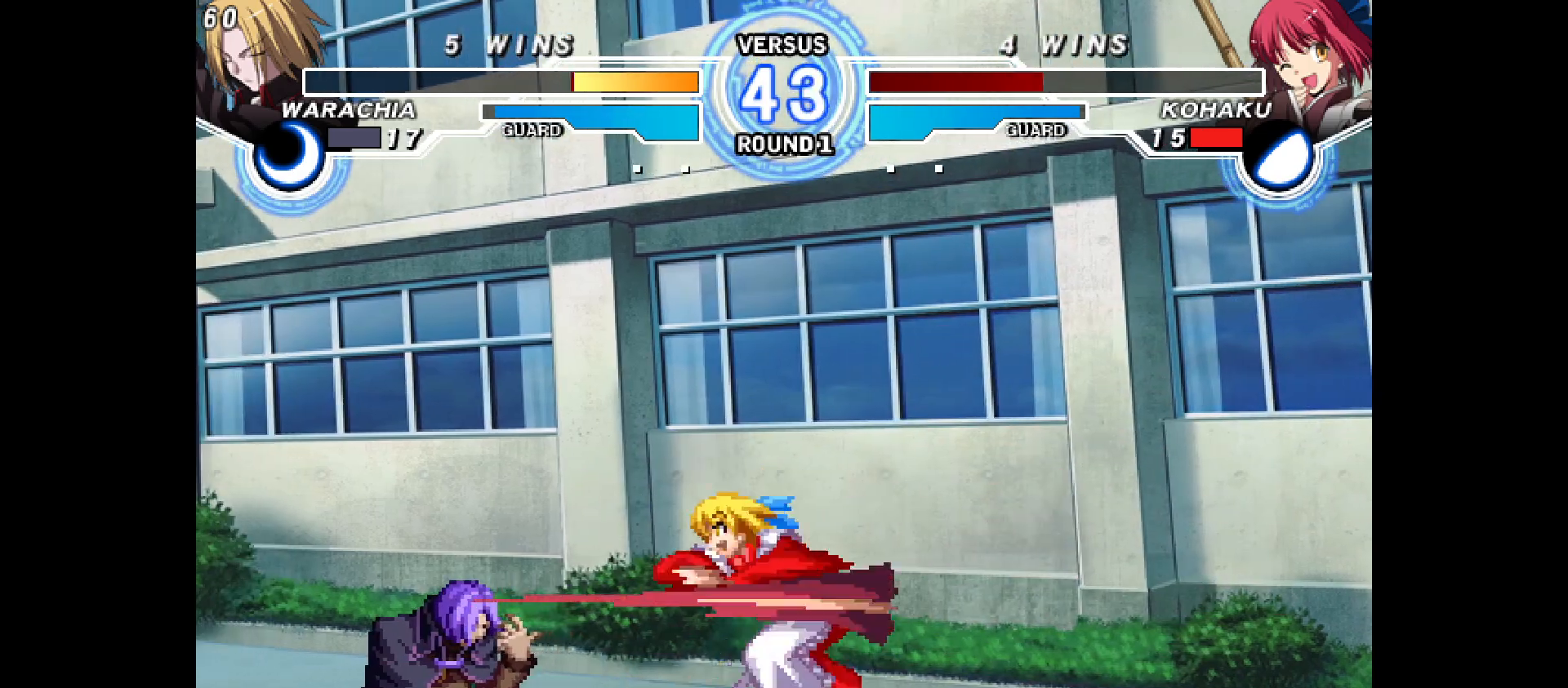
{"dt_ms": 500, "buttons": ["DPAD_DOWN"], "events": [[400, "DPAD_DOWN", "down"]]}
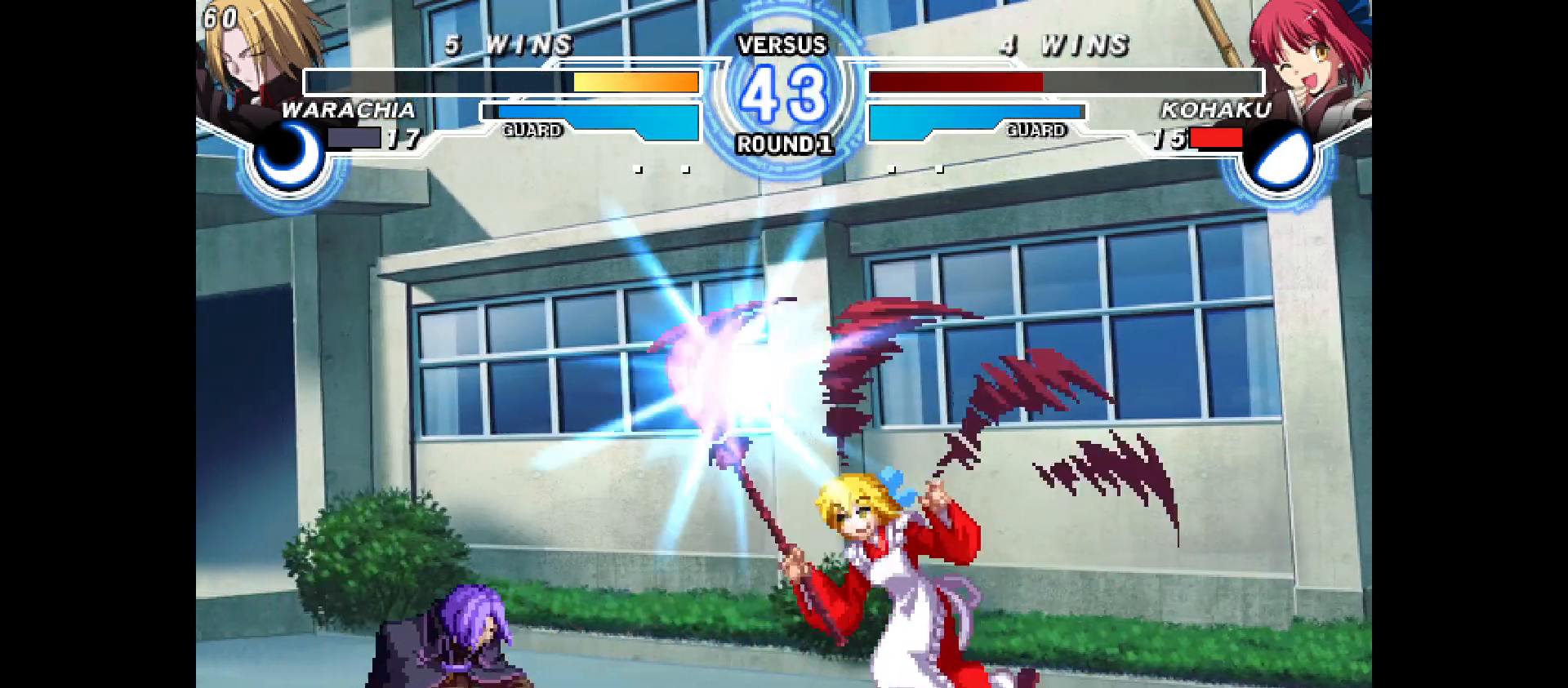
{"dt_ms": 500, "buttons": ["DPAD_UP", "DPAD_LEFT"], "events": [[200, "DPAD_DOWN", "up"], [417, "DPAD_UP", "down"], [500, "DPAD_LEFT", "down"]]}
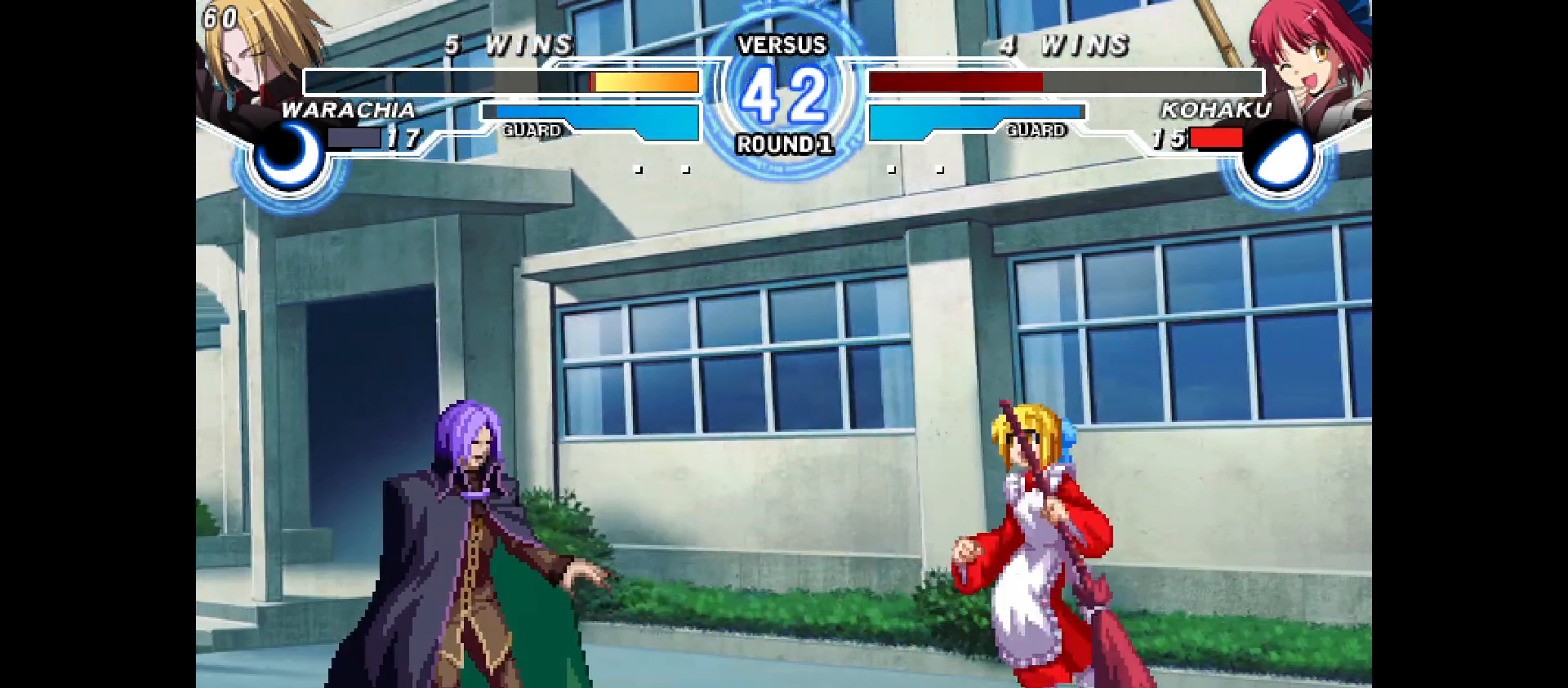
{"dt_ms": 500, "buttons": ["DPAD_RIGHT"], "events": [[17, "DPAD_UP", "up"], [150, "DPAD_LEFT", "up"], [150, "DPAD_RIGHT", "down"]]}
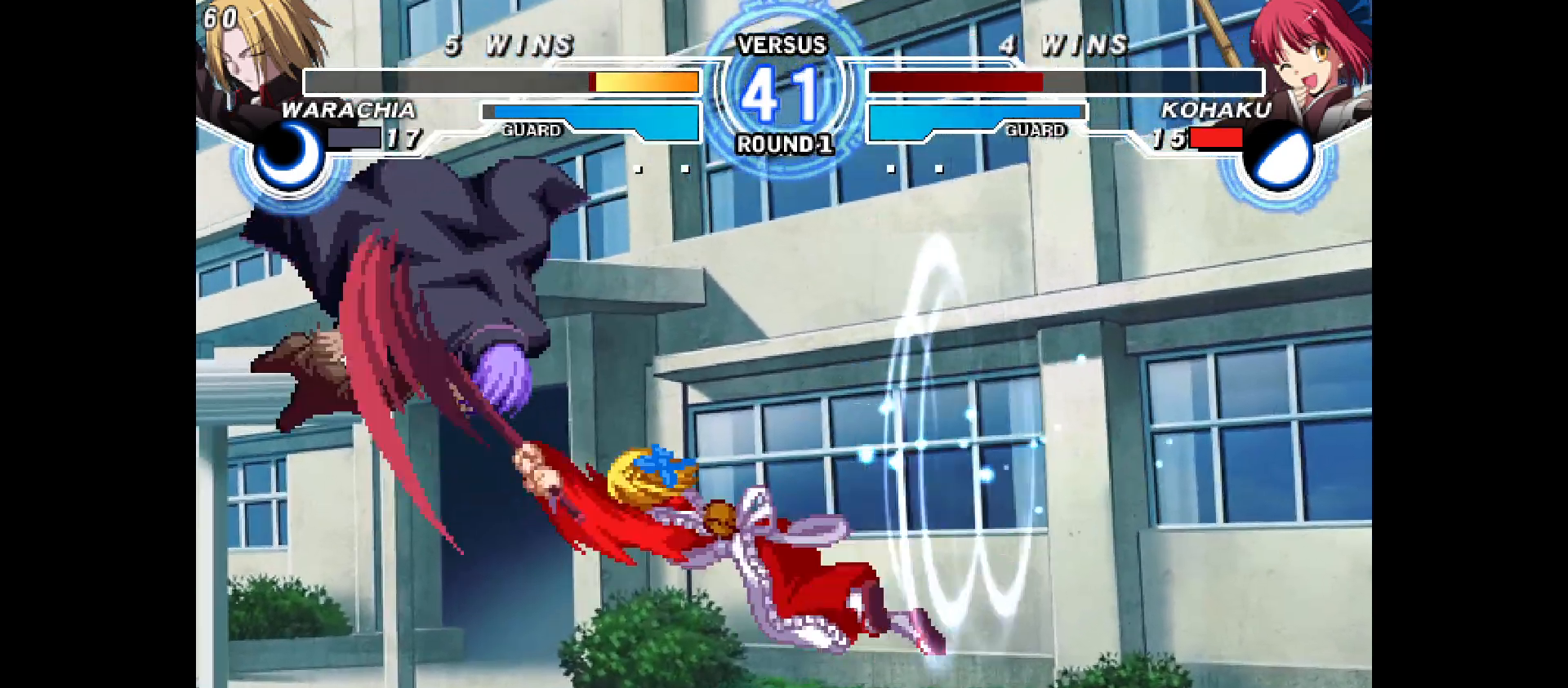
{"dt_ms": 500, "buttons": ["DPAD_UP", "DPAD_LEFT"], "events": [[17, "DPAD_RIGHT", "up"], [83, "DPAD_LEFT", "down"], [167, "DPAD_LEFT", "up"], [233, "DPAD_LEFT", "down"], [400, "DPAD_UP", "down"]]}
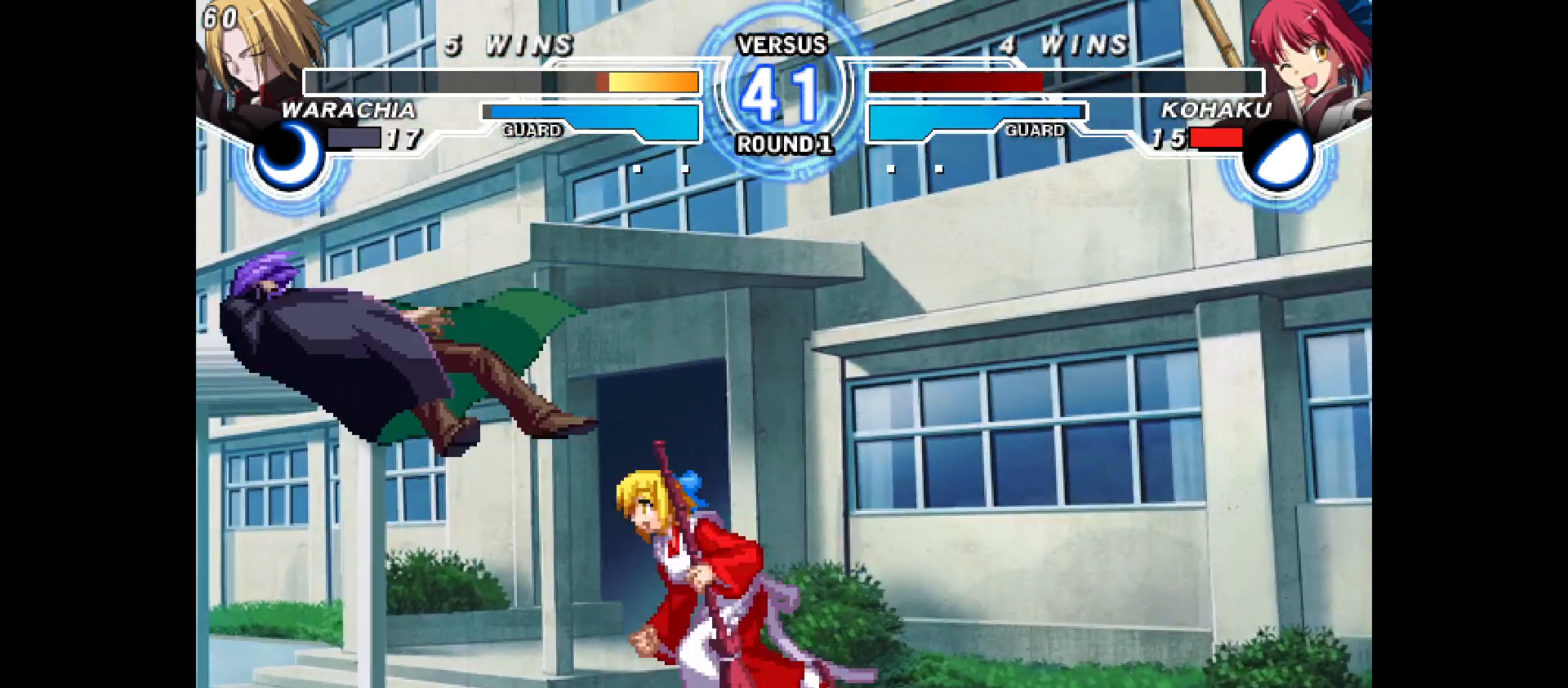
{"dt_ms": 500, "buttons": ["DPAD_RIGHT"], "events": [[33, "DPAD_LEFT", "up"], [33, "DPAD_UP", "up"], [350, "DPAD_UP", "down"], [383, "DPAD_RIGHT", "down"], [433, "DPAD_UP", "up"]]}
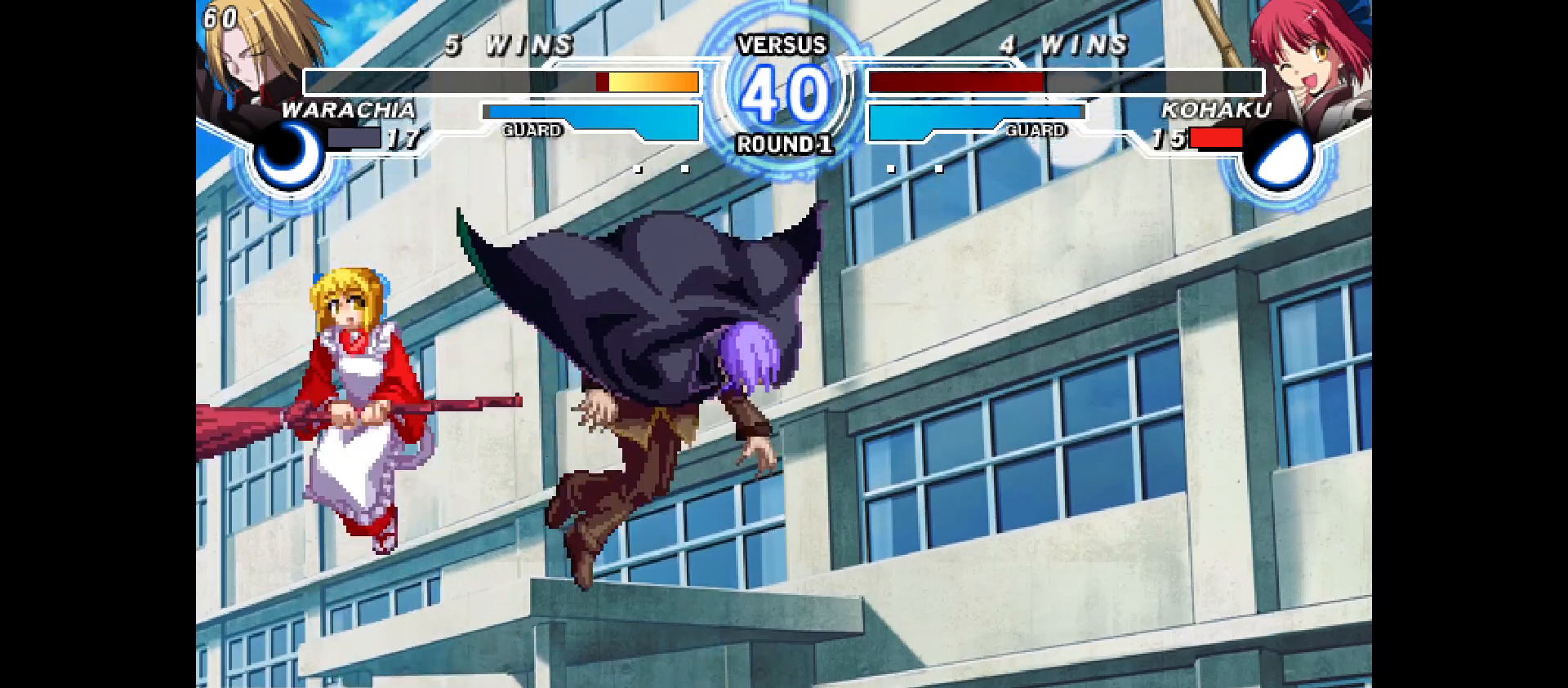
{"dt_ms": 500, "buttons": [], "events": [[17, "DPAD_RIGHT", "up"]]}
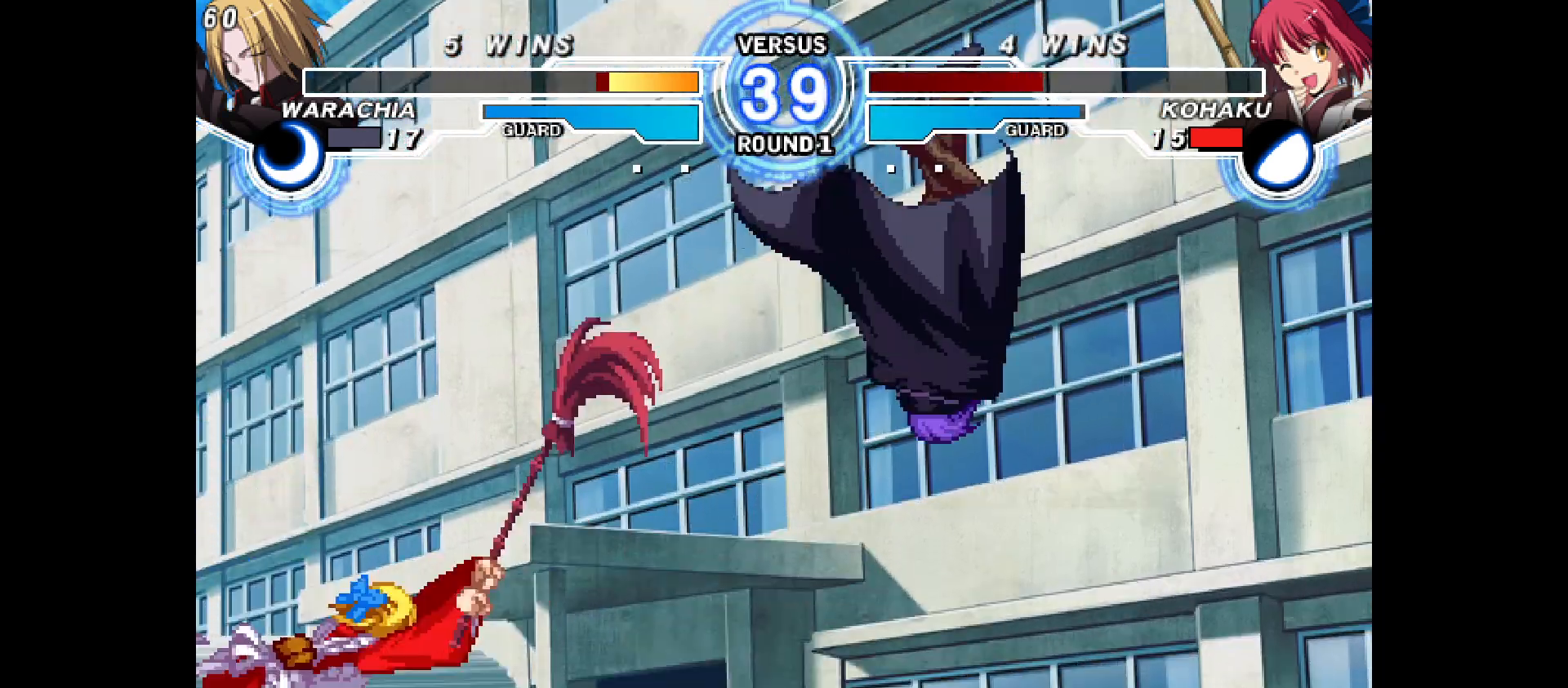
{"dt_ms": 500, "buttons": ["DPAD_LEFT"], "events": [[150, "DPAD_RIGHT", "down"], [283, "DPAD_RIGHT", "up"], [317, "DPAD_RIGHT", "down"], [417, "DPAD_RIGHT", "up"], [483, "DPAD_LEFT", "down"]]}
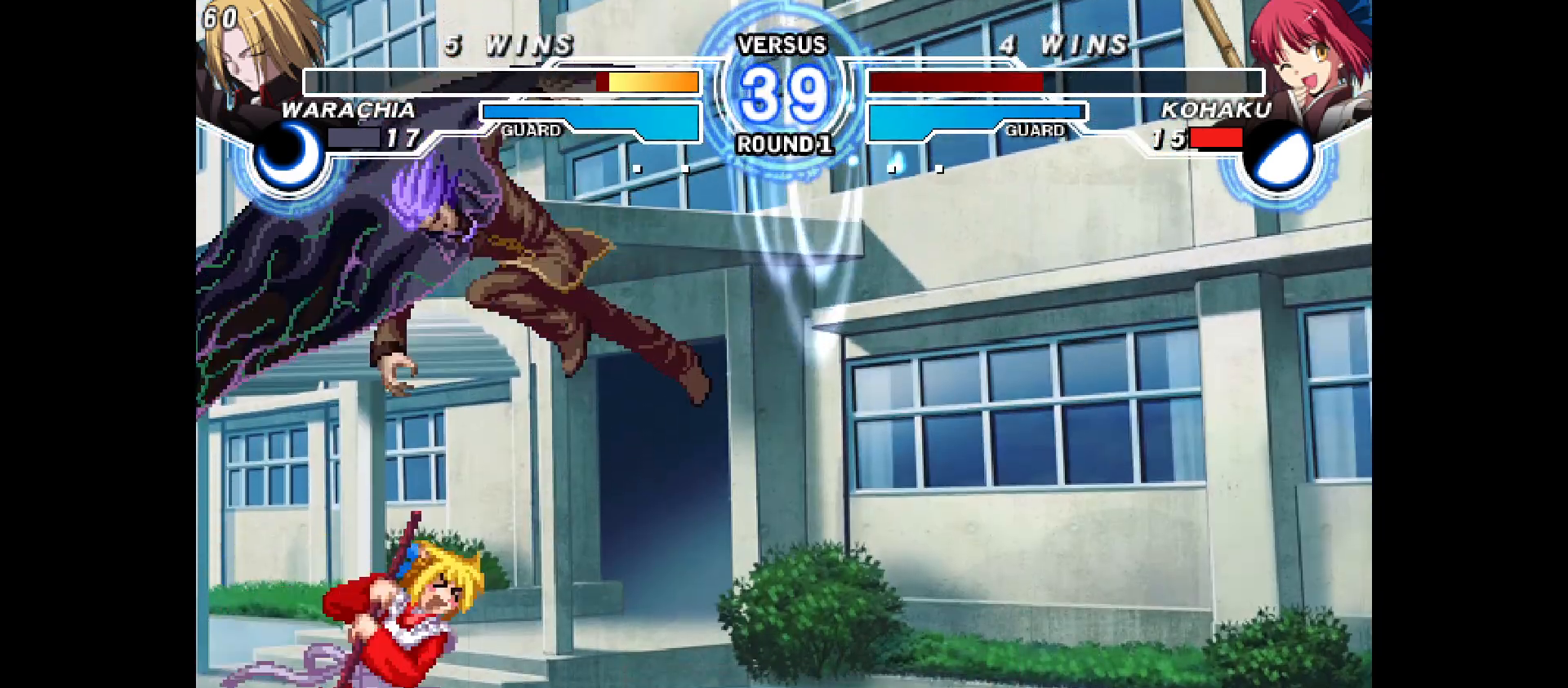
{"dt_ms": 500, "buttons": [], "events": [[350, "DPAD_LEFT", "up"]]}
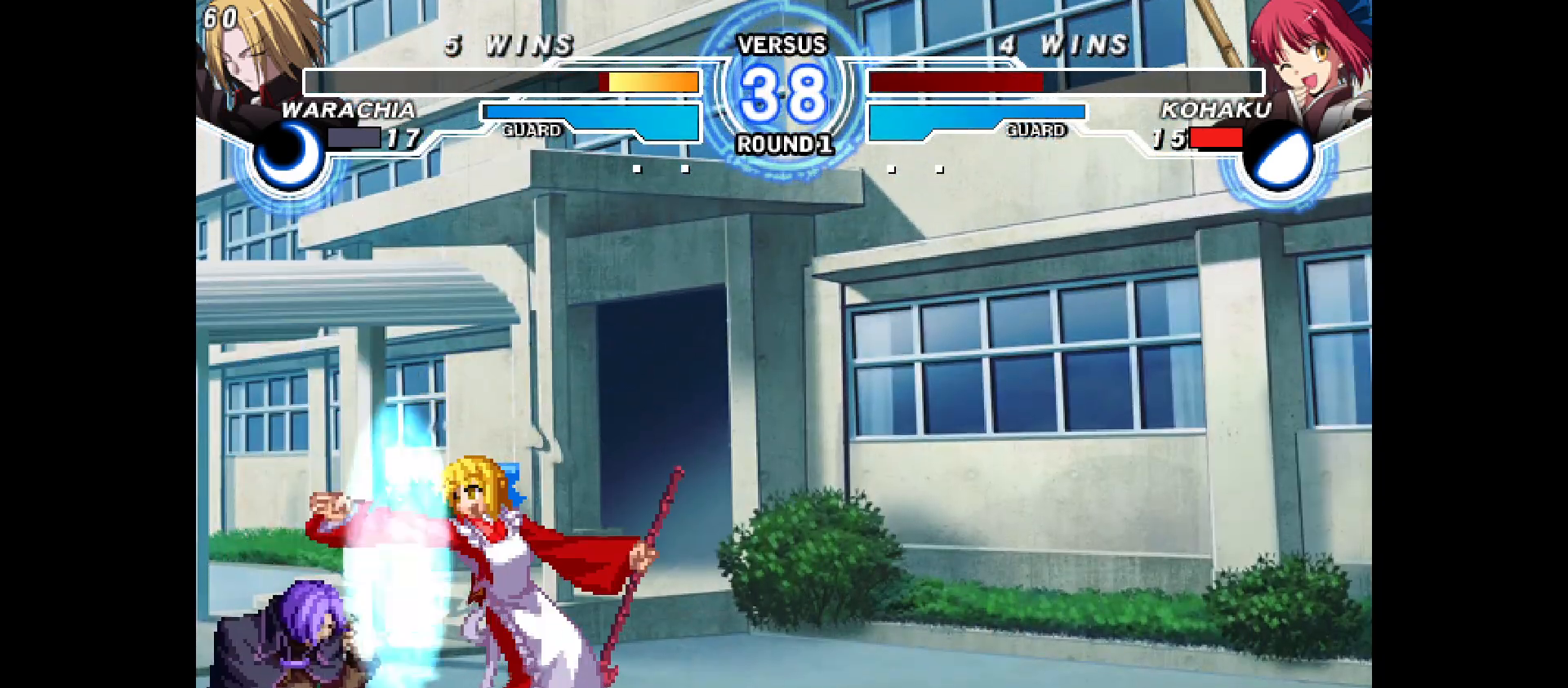
{"dt_ms": 500, "buttons": [], "events": []}
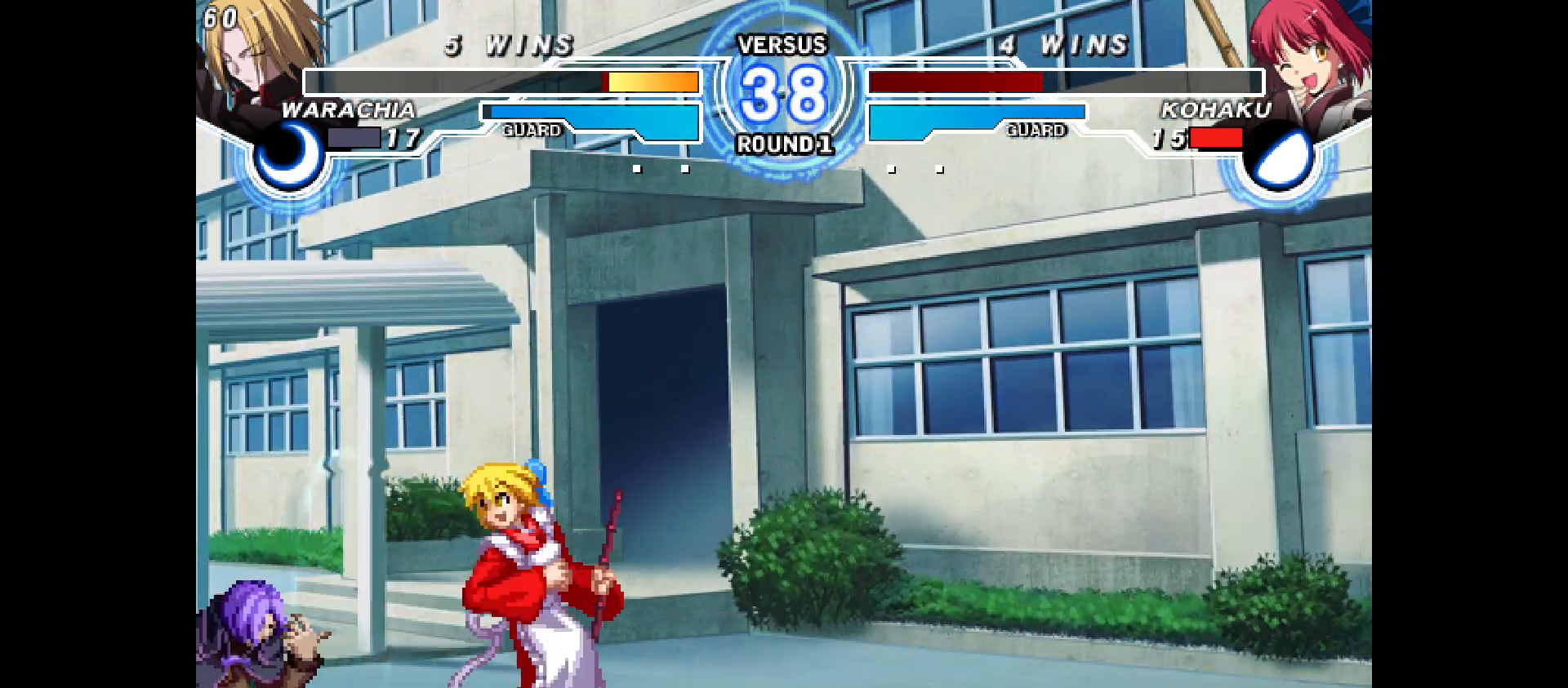
{"dt_ms": 500, "buttons": ["DPAD_DOWN"], "events": [[167, "DPAD_DOWN", "down"]]}
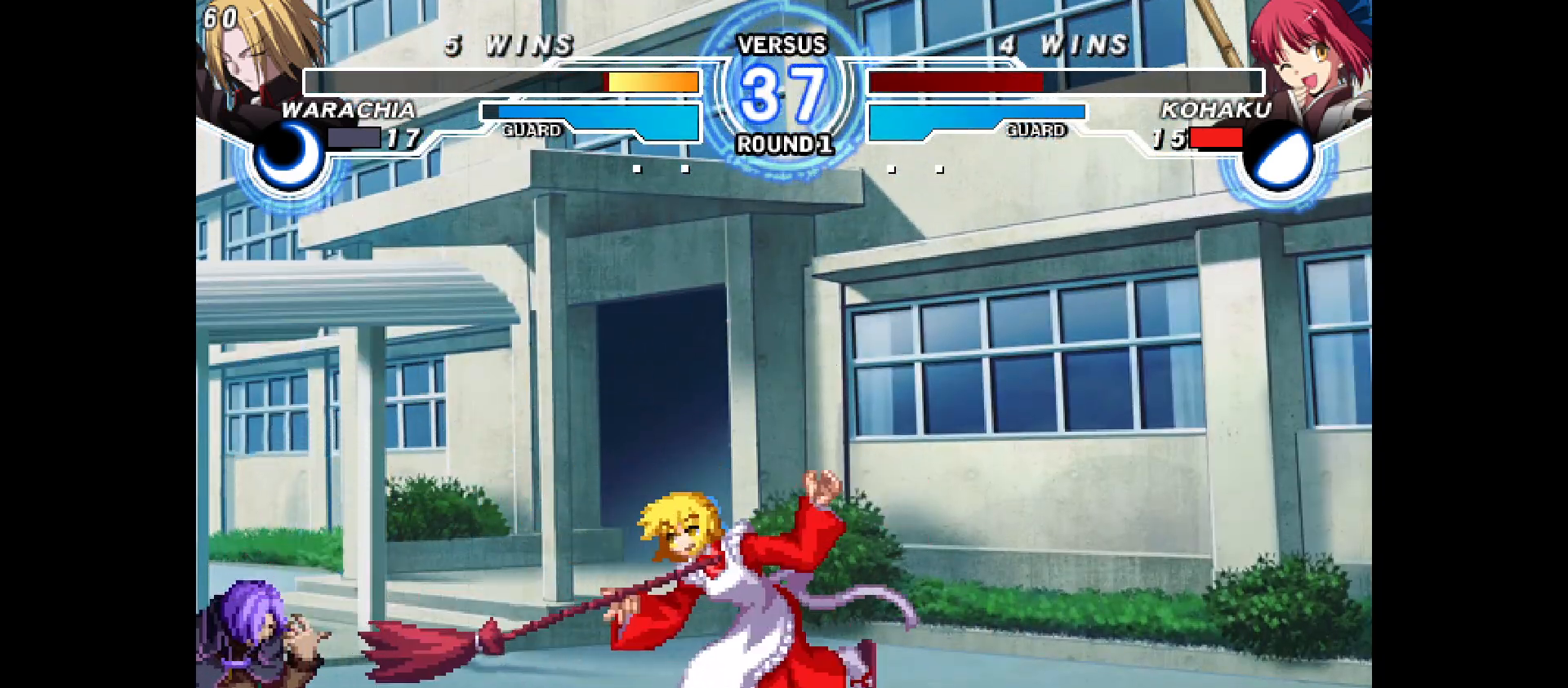
{"dt_ms": 500, "buttons": ["DPAD_RIGHT"], "events": [[283, "DPAD_DOWN", "up"], [500, "DPAD_RIGHT", "down"]]}
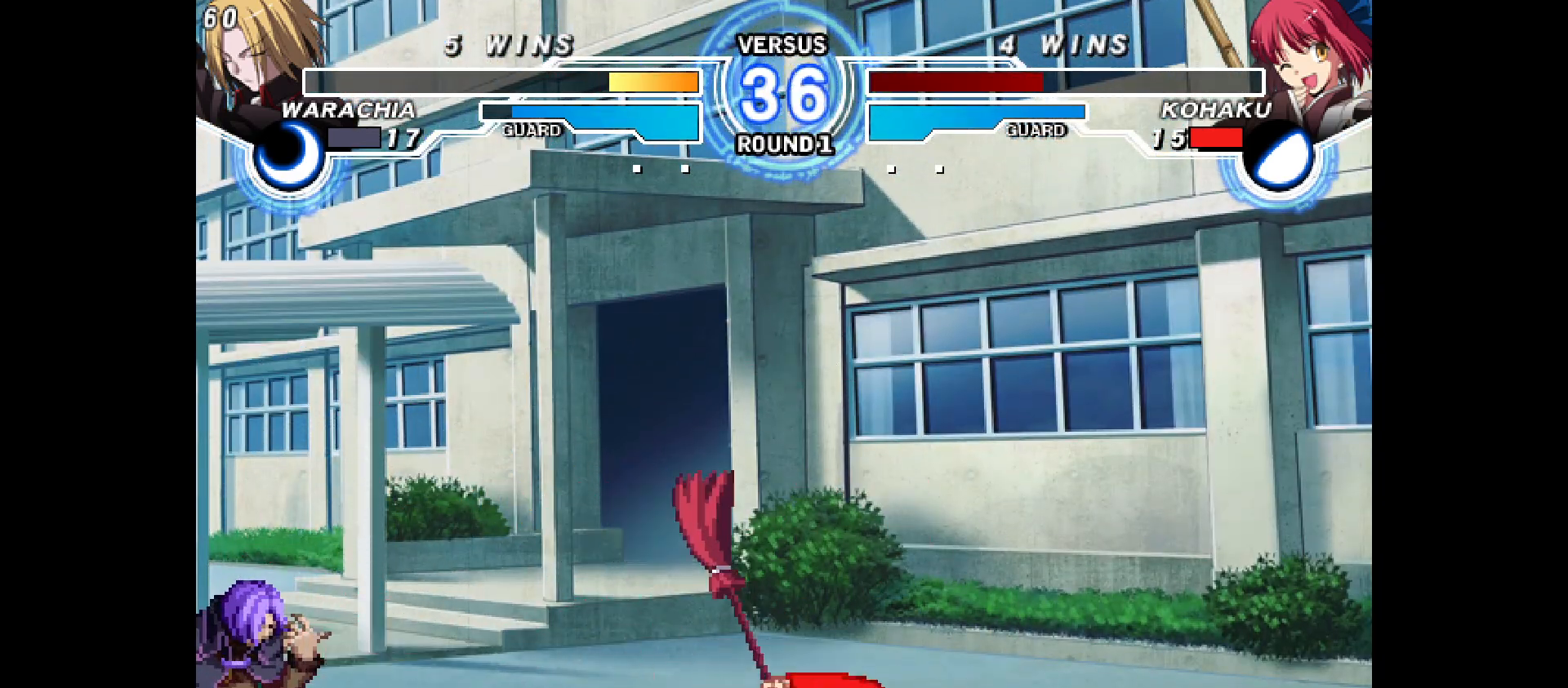
{"dt_ms": 1000, "buttons": ["DPAD_DOWN", "DPAD_RIGHT"]}
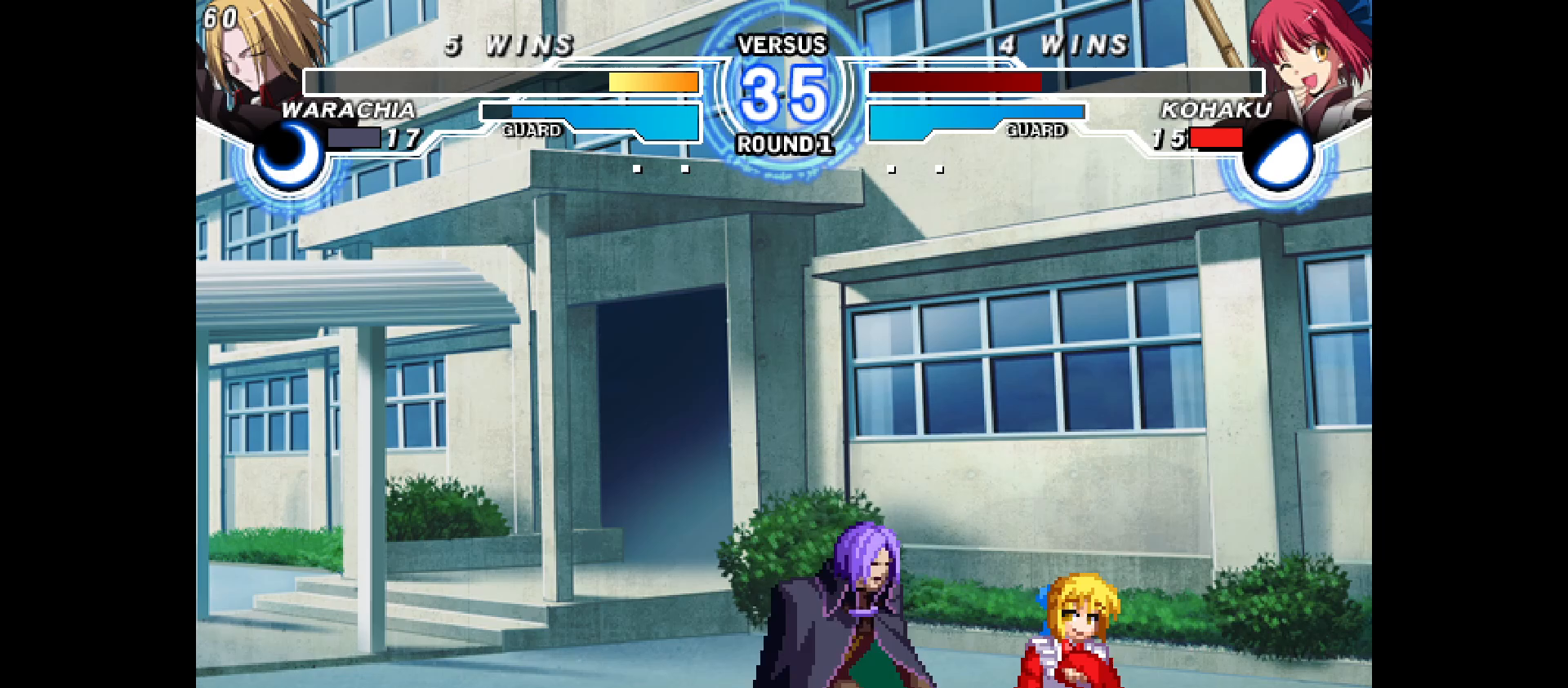
{"dt_ms": 500, "buttons": ["DPAD_DOWN", "DPAD_RIGHT"], "events": []}
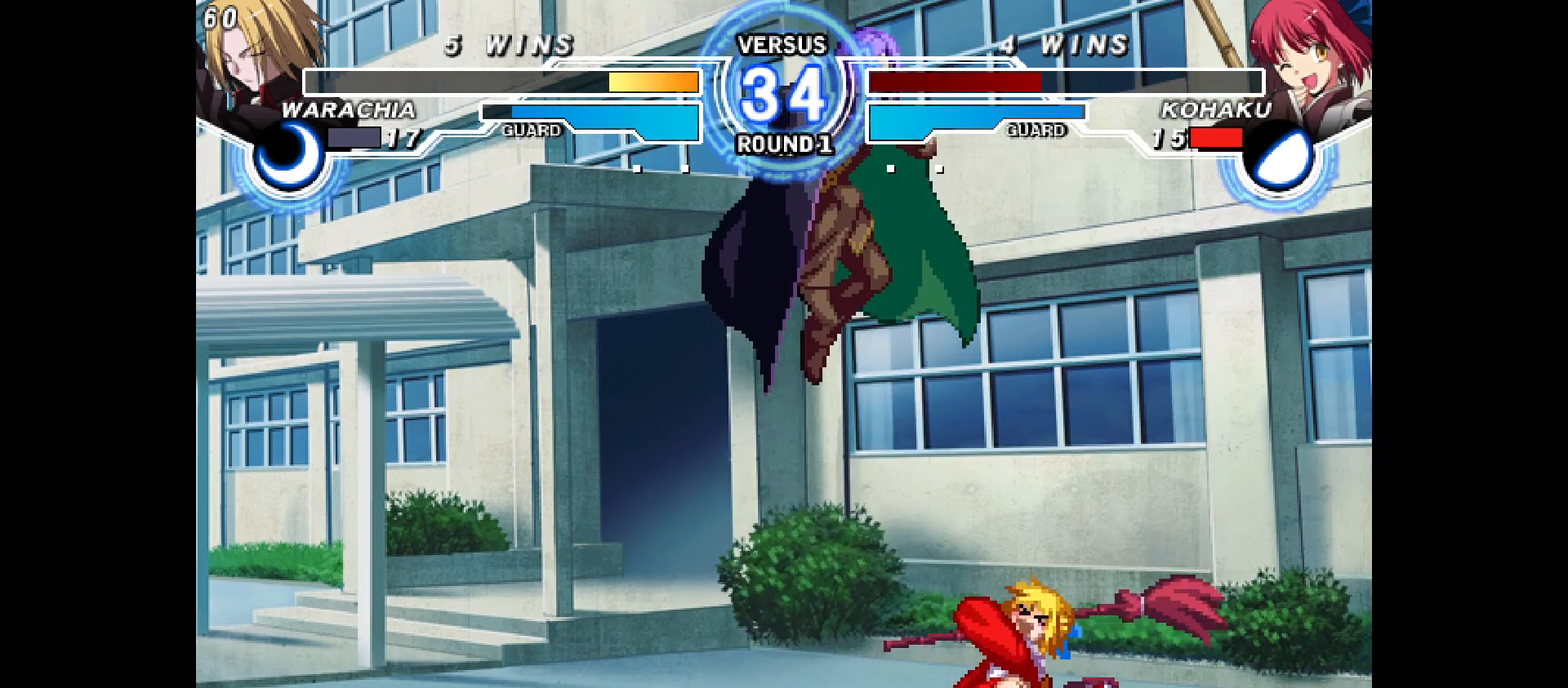
{"dt_ms": 500, "buttons": ["DPAD_RIGHT"], "events": [[133, "DPAD_DOWN", "up"]]}
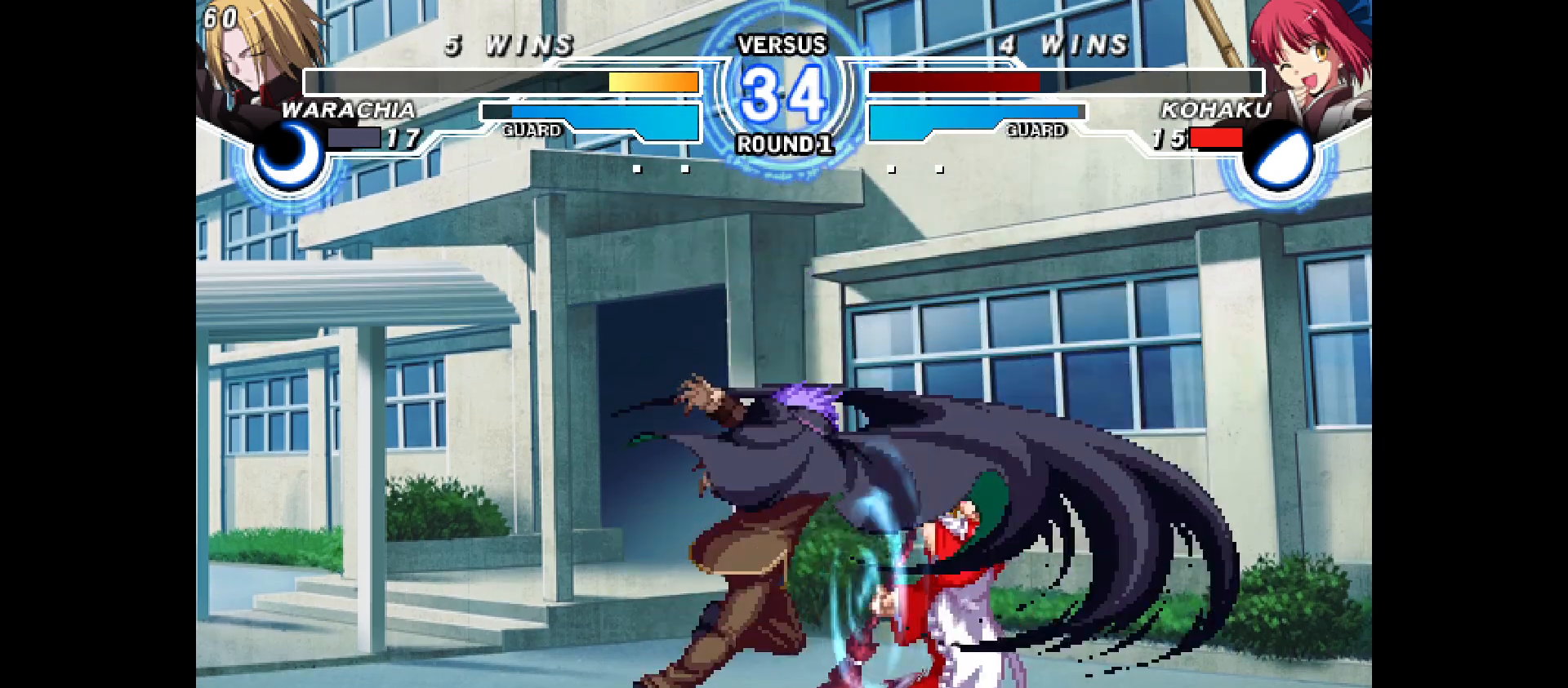
{"dt_ms": 500, "buttons": ["DPAD_DOWN", "DPAD_RIGHT"], "events": [[117, "DPAD_DOWN", "down"]]}
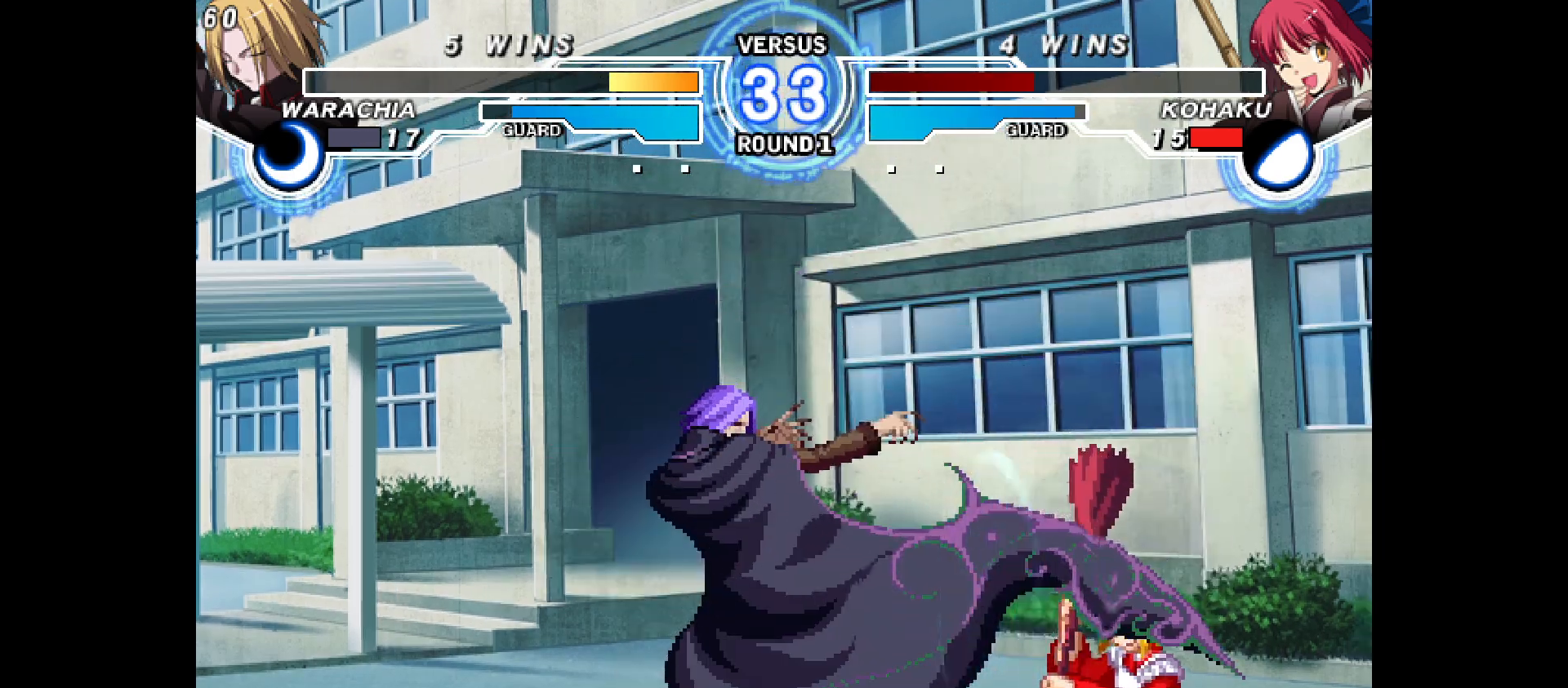
{"dt_ms": 500, "buttons": ["DPAD_DOWN", "DPAD_RIGHT"], "events": [[300, "DPAD_DOWN", "up"], [500, "DPAD_DOWN", "down"]]}
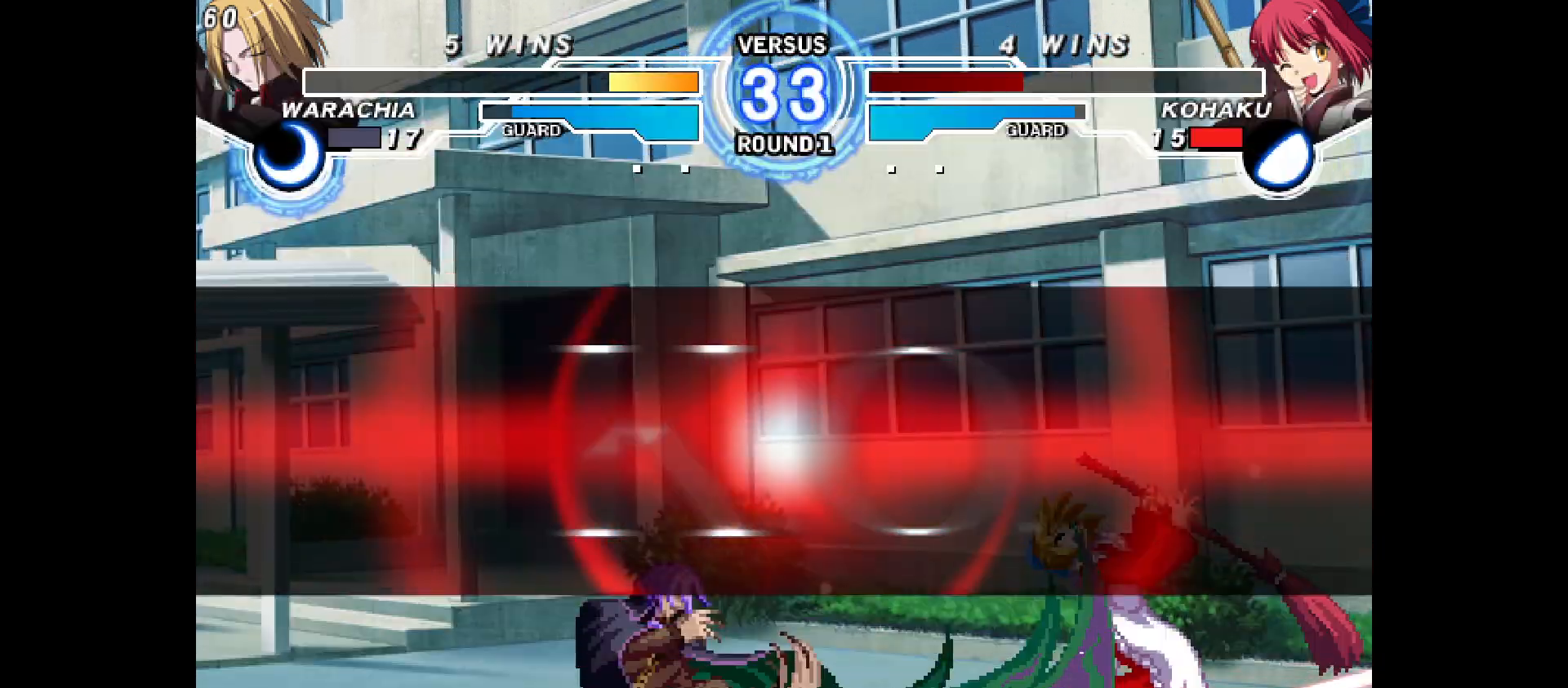
{"dt_ms": 500, "buttons": [], "events": [[300, "DPAD_DOWN", "up"], [450, "DPAD_RIGHT", "up"]]}
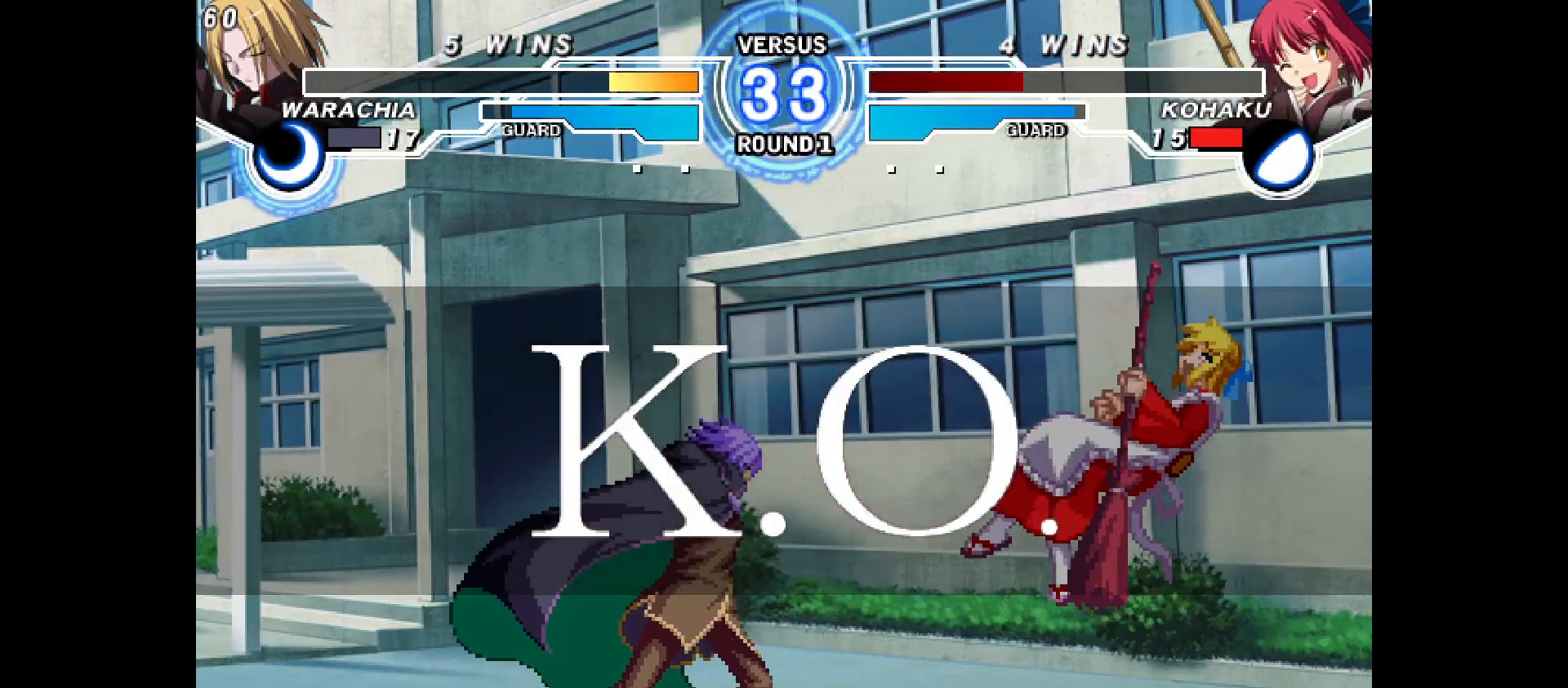
{"dt_ms": 500, "buttons": [], "events": []}
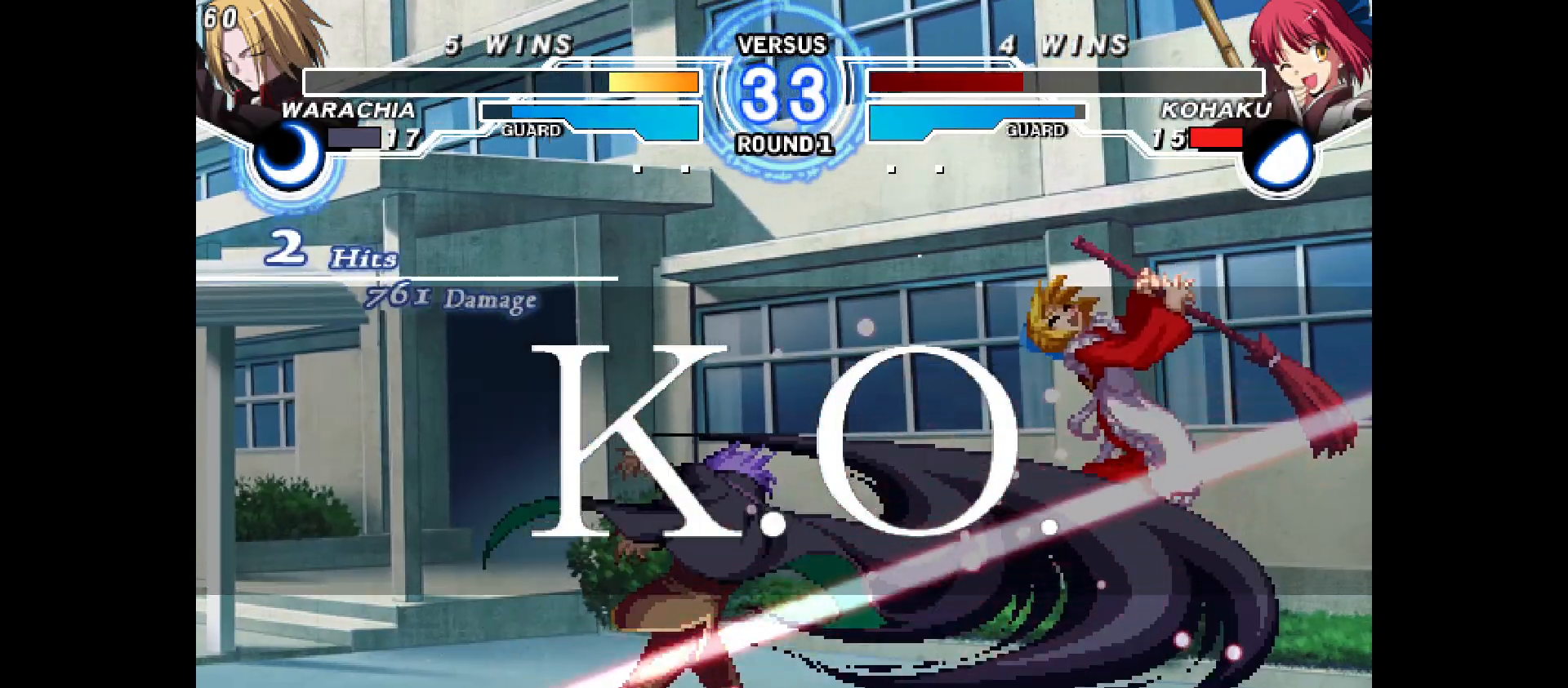
{"dt_ms": 500, "buttons": [], "events": [[450, "DPAD_DOWN", "down"], [467, "DPAD_DOWN", "up"]]}
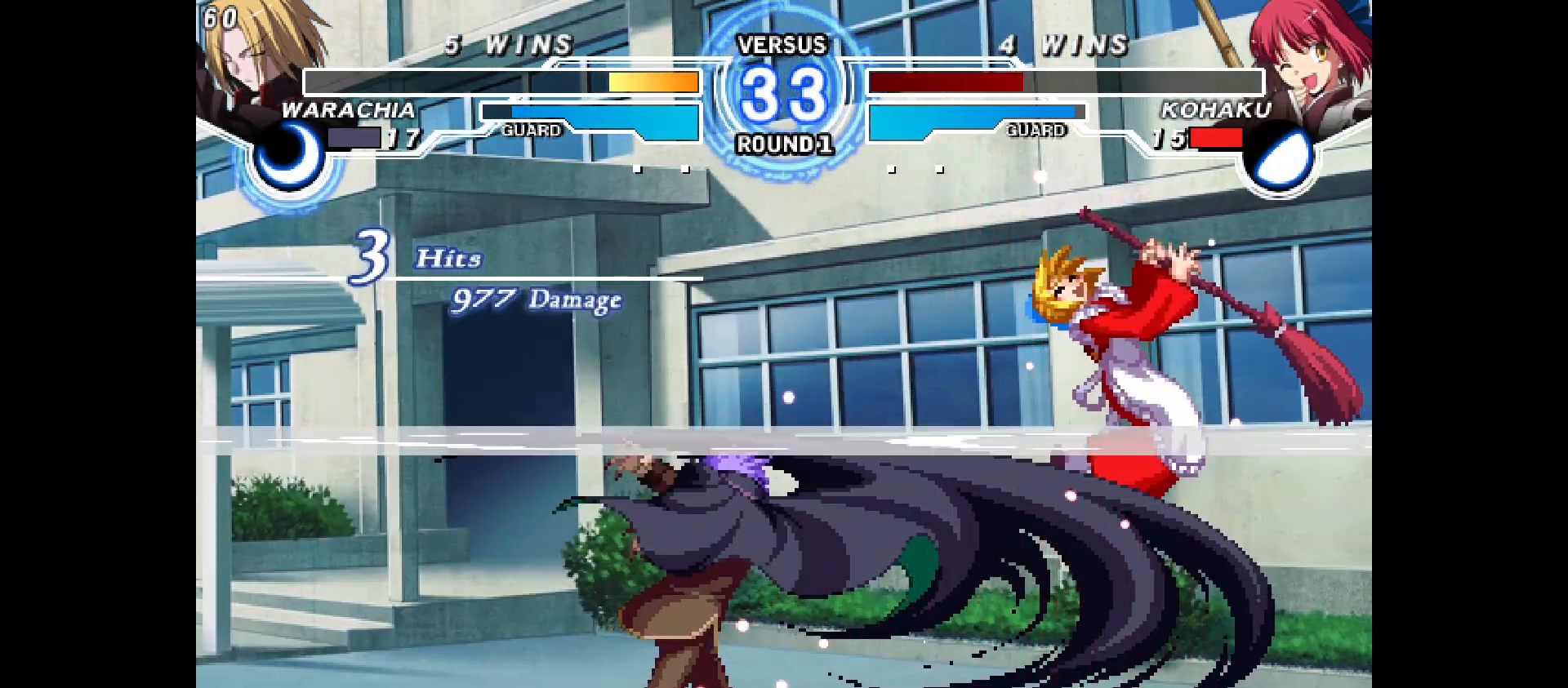
{"dt_ms": 500, "buttons": [], "events": []}